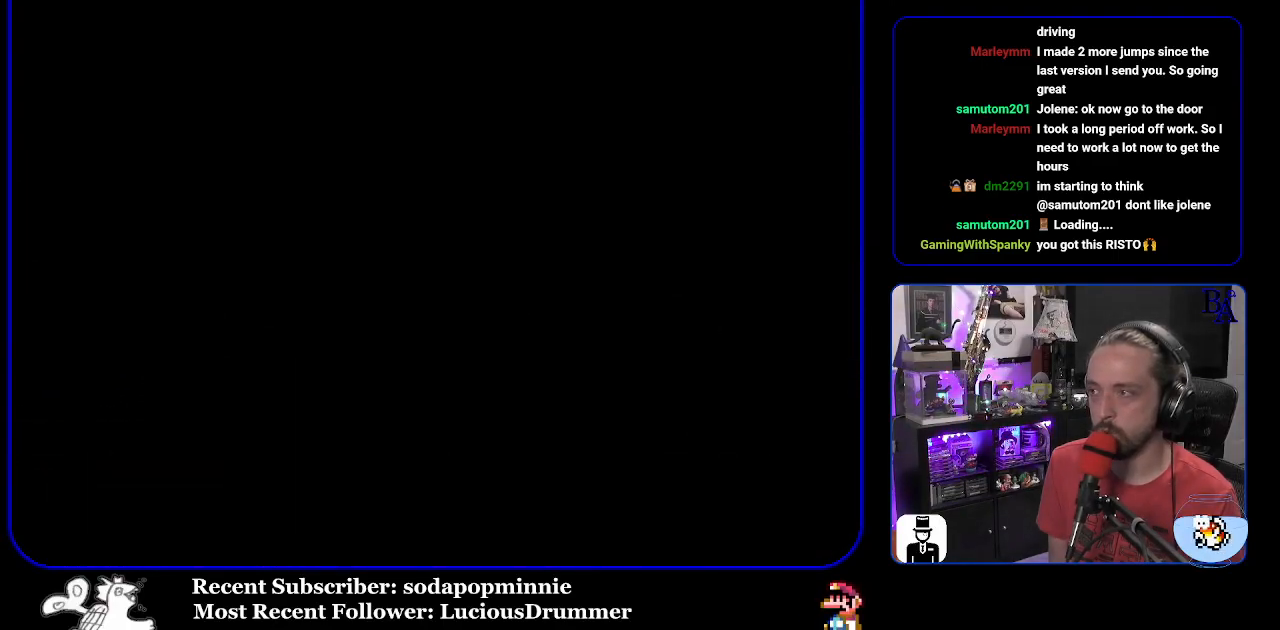
Gameplay with a controller (Nintendo layout); each line is a JSON object with the inputs held at the frame after it. "events" lists button and stick changes between this image and that frame as [ms after this image, input, new state], when the widget could be followed in between. Not read: L3 R3.
{"buttons": [], "events": []}
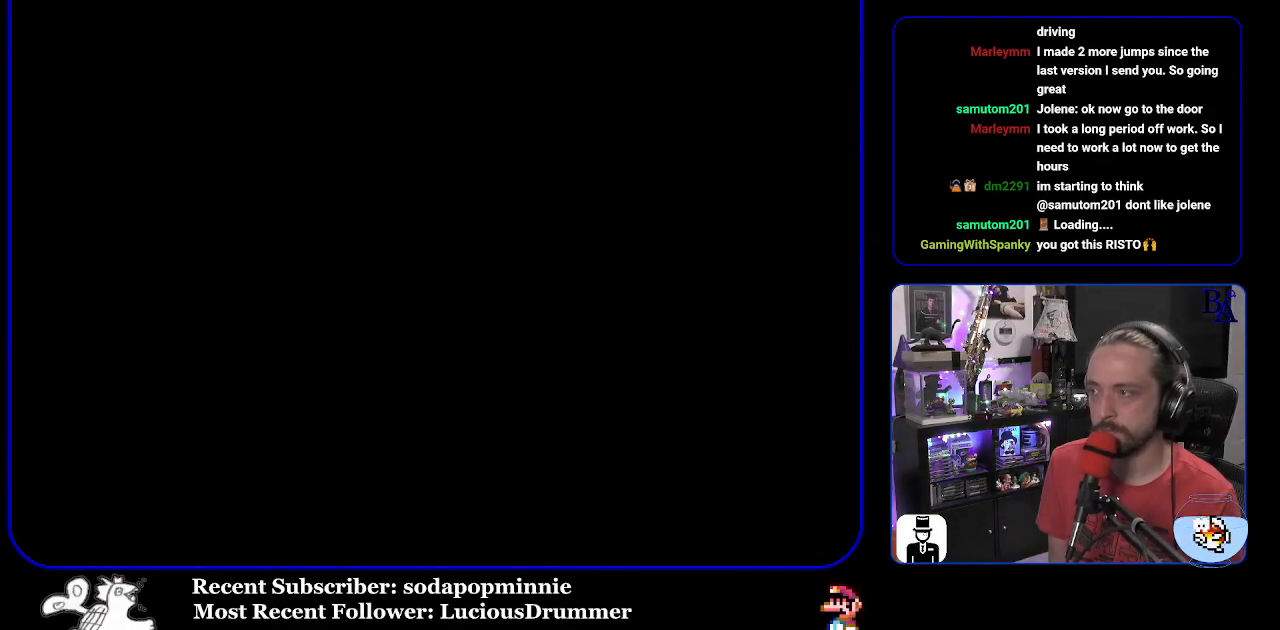
{"buttons": [], "events": []}
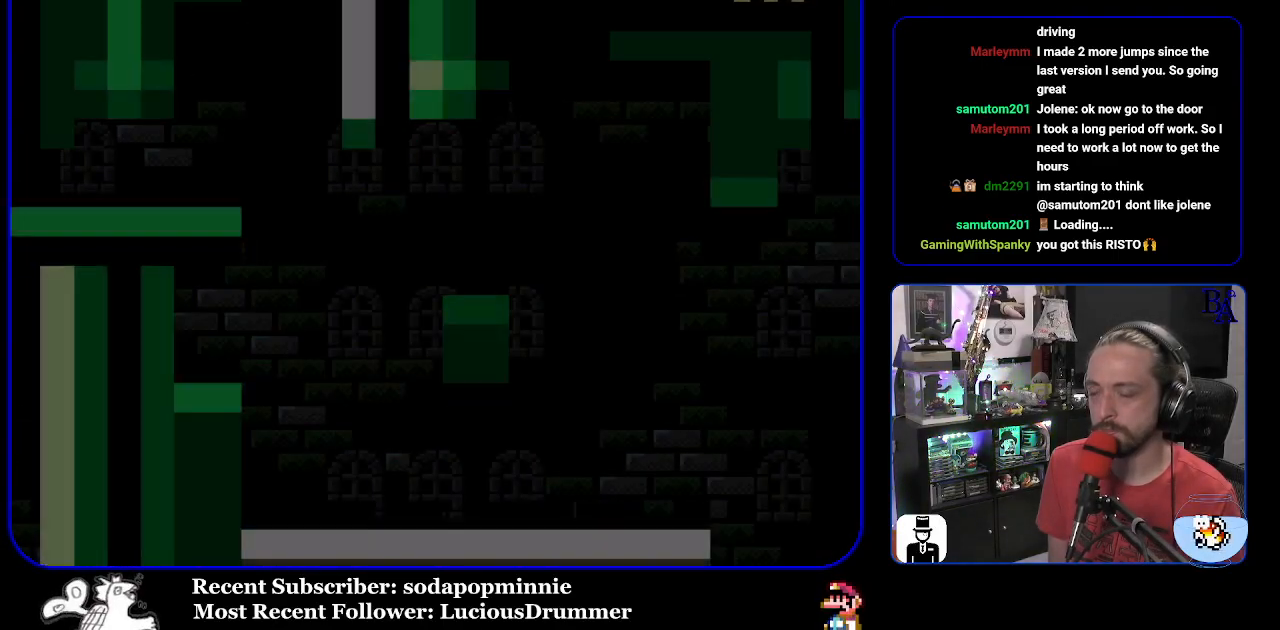
{"buttons": ["Y"], "events": [[117, "Y", "down"]]}
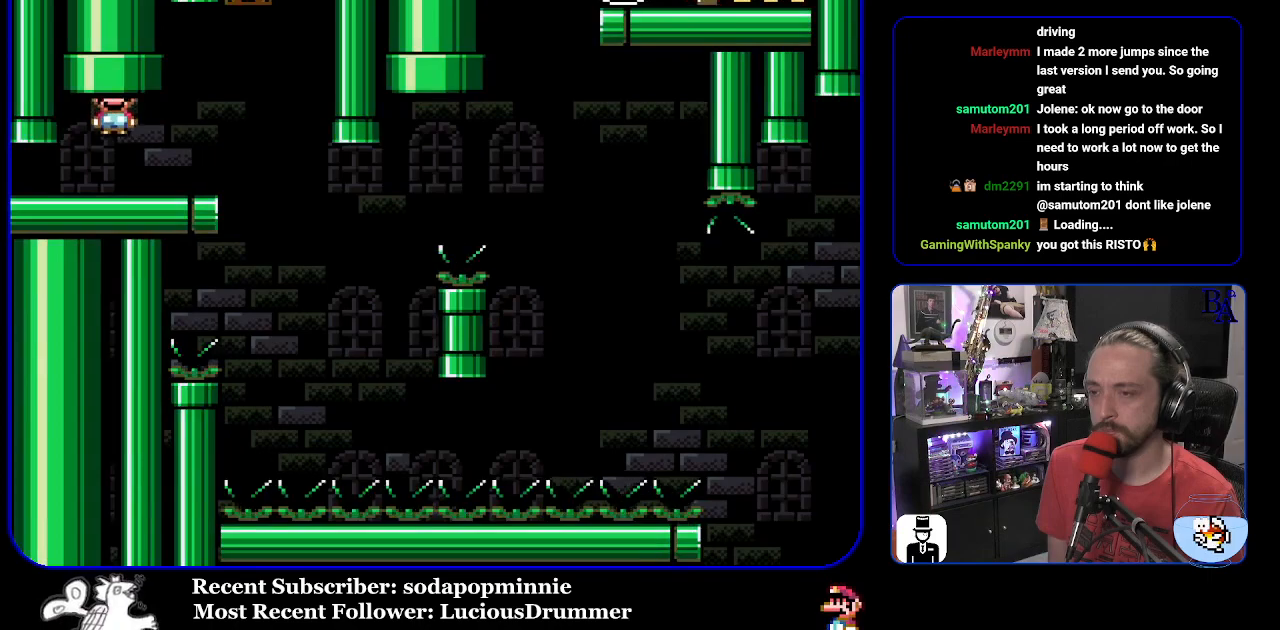
{"buttons": ["Y", "DPAD_LEFT"], "events": [[33, "DPAD_RIGHT", "down"], [383, "DPAD_RIGHT", "up"], [450, "DPAD_LEFT", "down"]]}
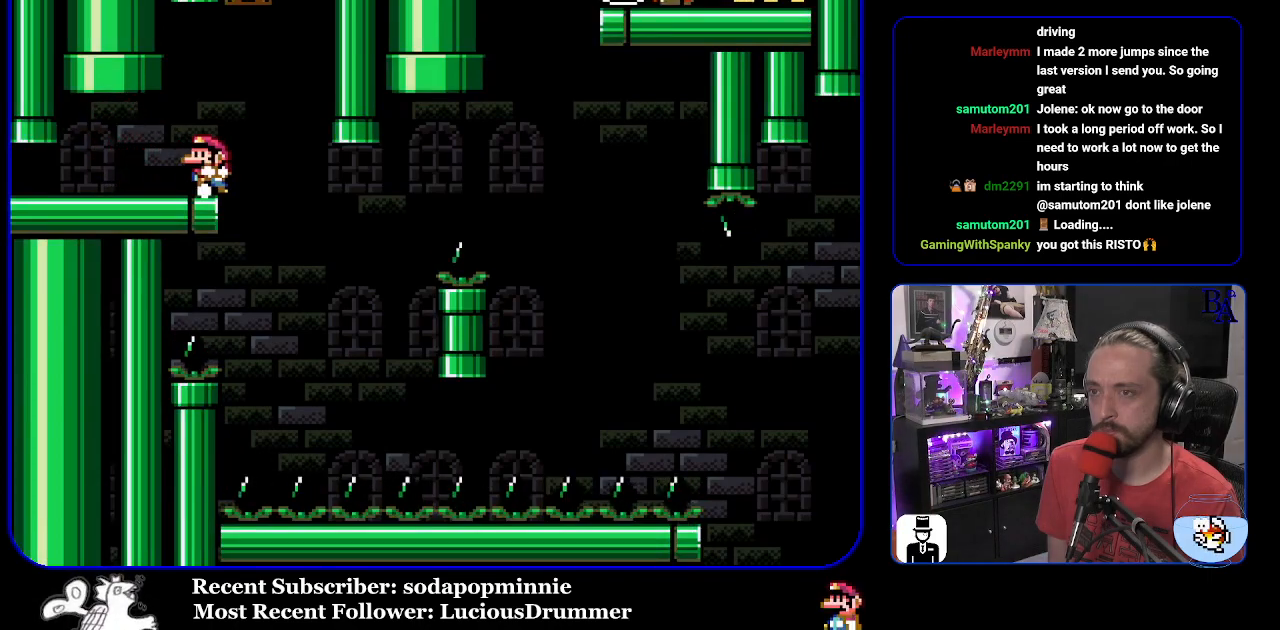
{"buttons": ["Y"], "events": [[67, "DPAD_LEFT", "up"]]}
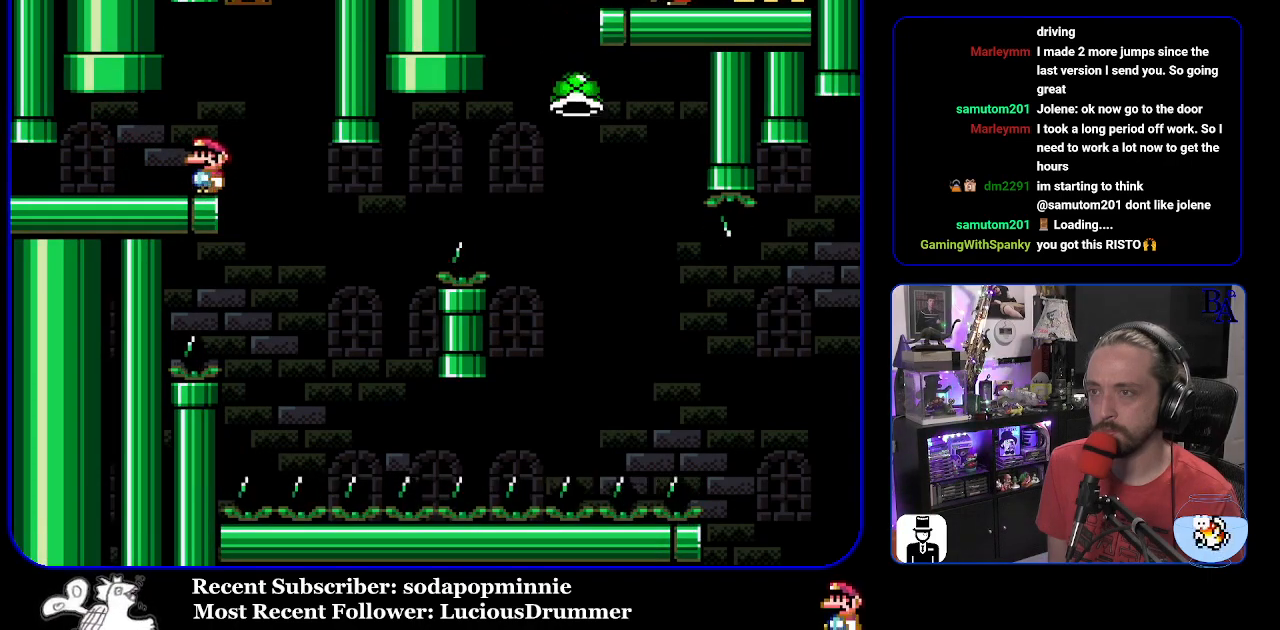
{"buttons": ["B", "Y", "DPAD_RIGHT"], "events": [[100, "DPAD_RIGHT", "down"], [500, "B", "down"]]}
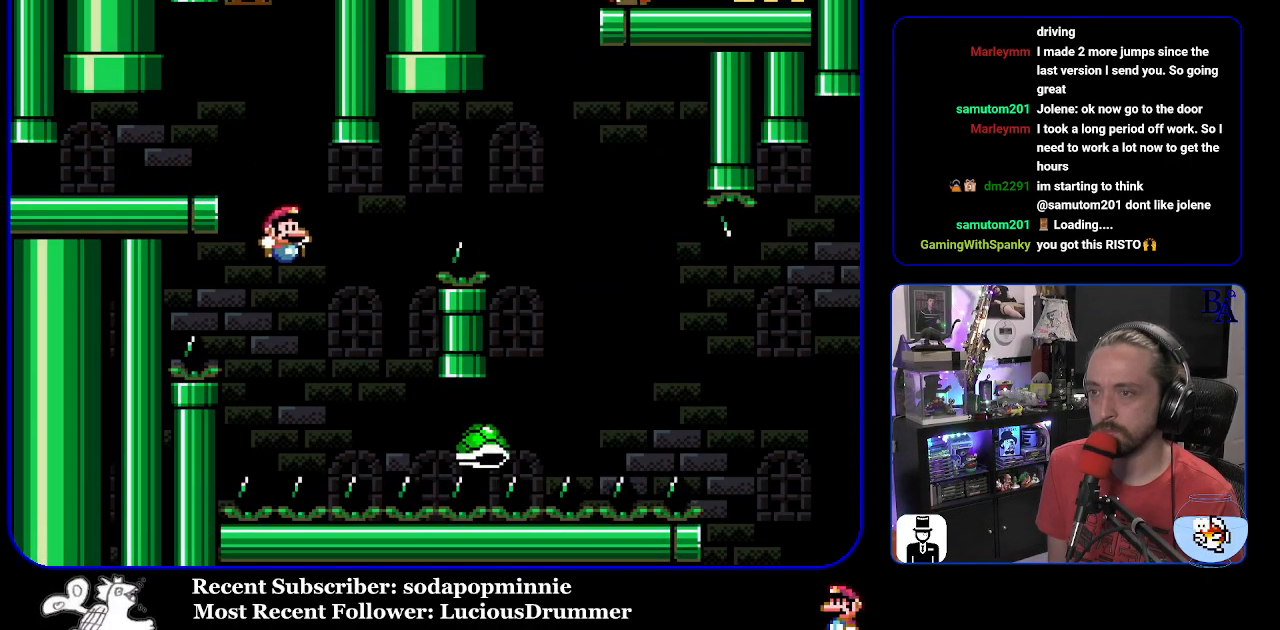
{"buttons": ["B", "Y", "DPAD_RIGHT"], "events": [[17, "DPAD_RIGHT", "up"], [33, "DPAD_LEFT", "down"], [133, "DPAD_LEFT", "up"], [200, "DPAD_RIGHT", "down"]]}
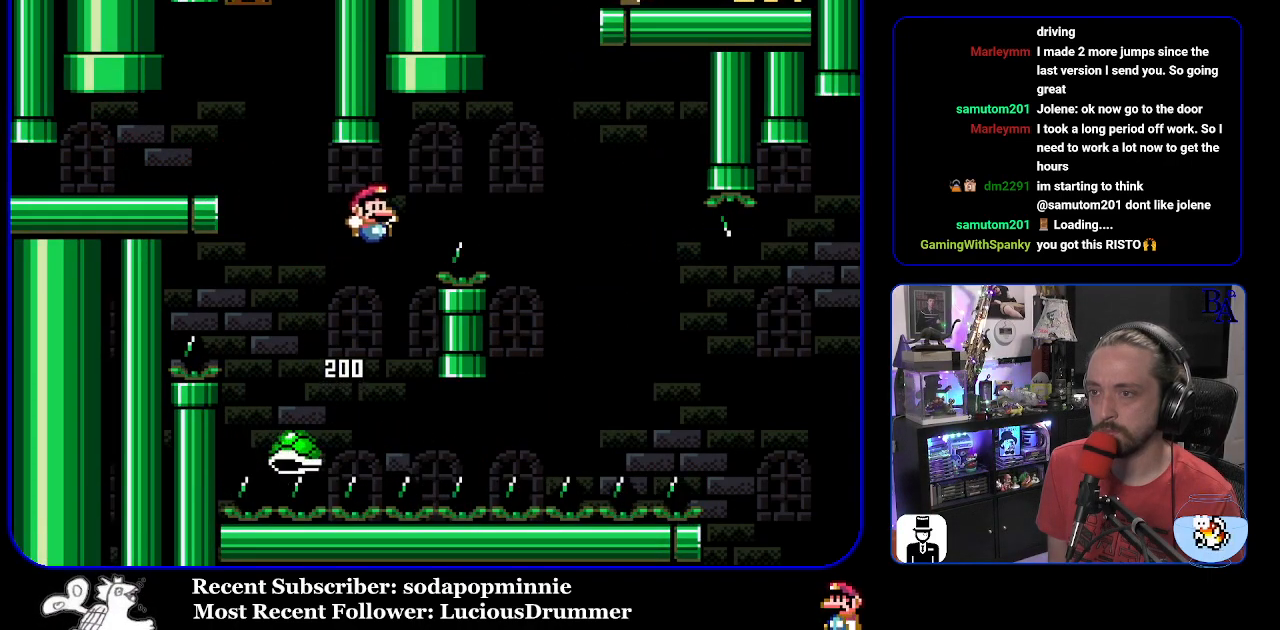
{"buttons": ["B", "Y", "DPAD_RIGHT"], "events": [[250, "B", "up"], [367, "B", "down"]]}
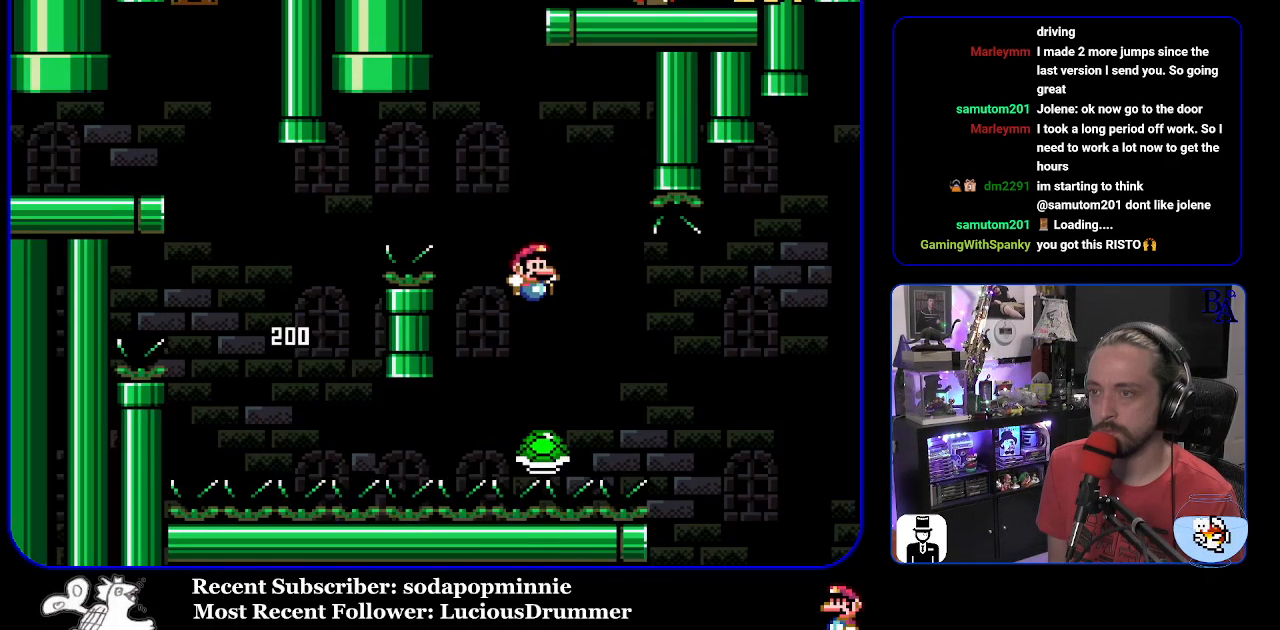
{"buttons": ["B", "Y", "DPAD_RIGHT"], "events": [[317, "B", "up"], [383, "B", "down"]]}
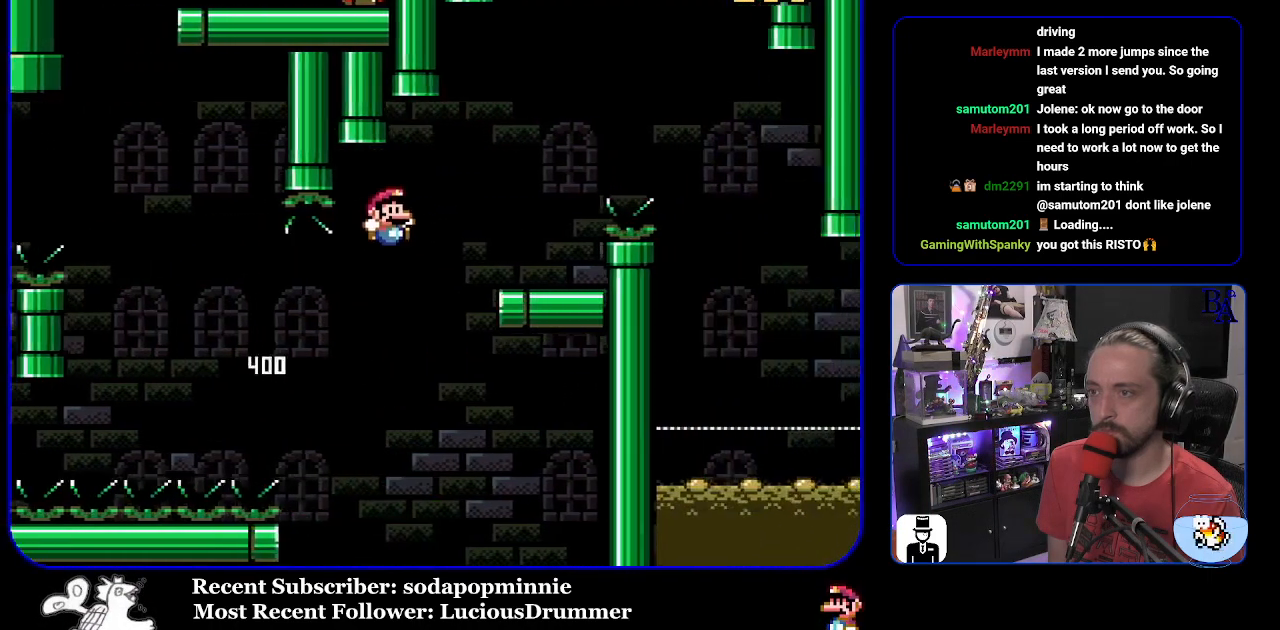
{"buttons": ["A", "X", "DPAD_RIGHT"], "events": [[150, "DPAD_RIGHT", "up"], [200, "DPAD_LEFT", "down"], [317, "DPAD_LEFT", "up"], [367, "B", "up"], [367, "Y", "up"], [400, "DPAD_RIGHT", "down"], [433, "A", "down"], [450, "X", "down"]]}
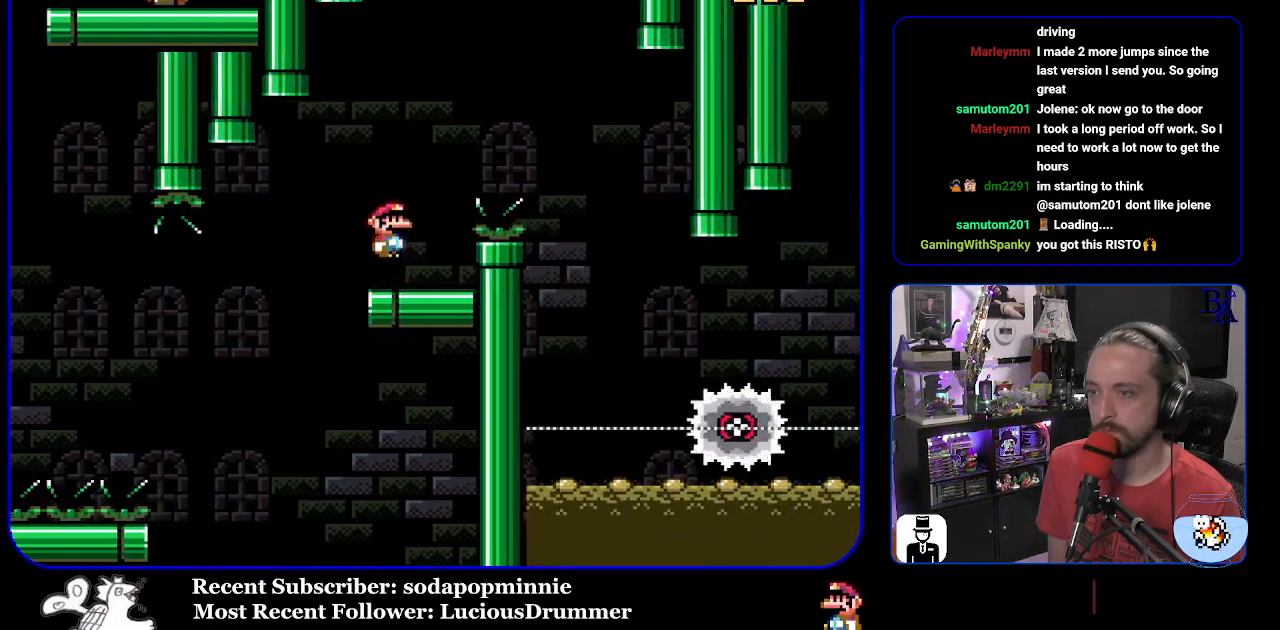
{"buttons": ["A", "X"], "events": [[450, "DPAD_RIGHT", "up"]]}
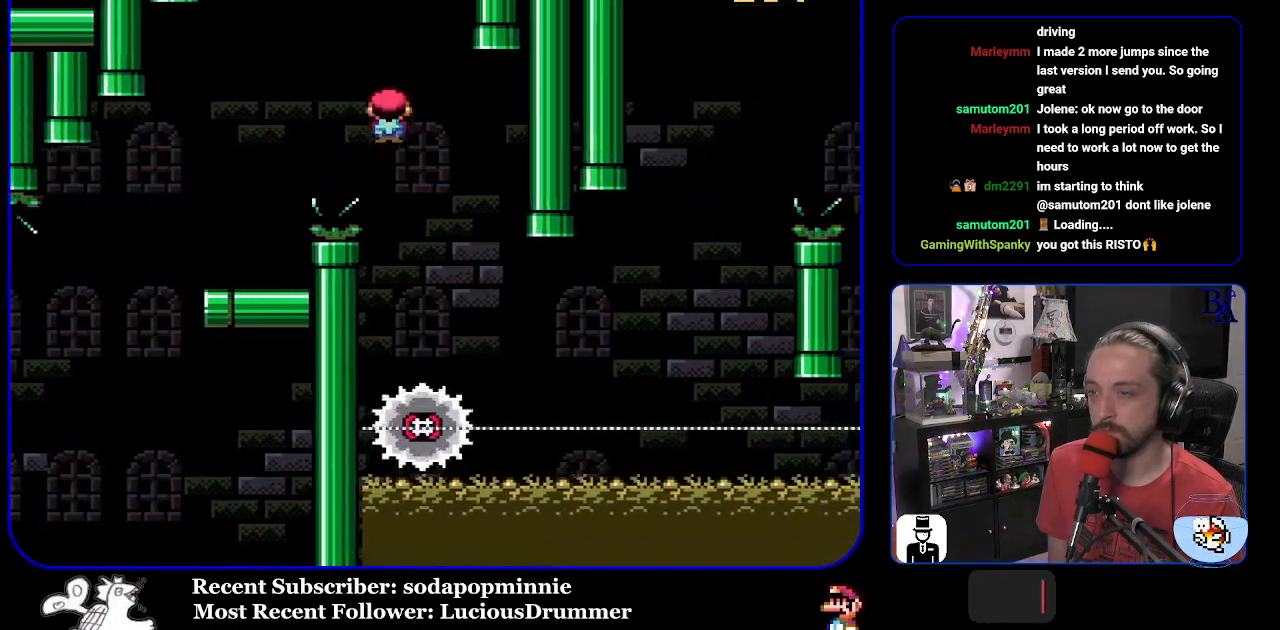
{"buttons": ["X", "DPAD_RIGHT"], "events": [[33, "DPAD_LEFT", "down"], [150, "A", "up"], [167, "DPAD_LEFT", "up"], [250, "DPAD_RIGHT", "down"]]}
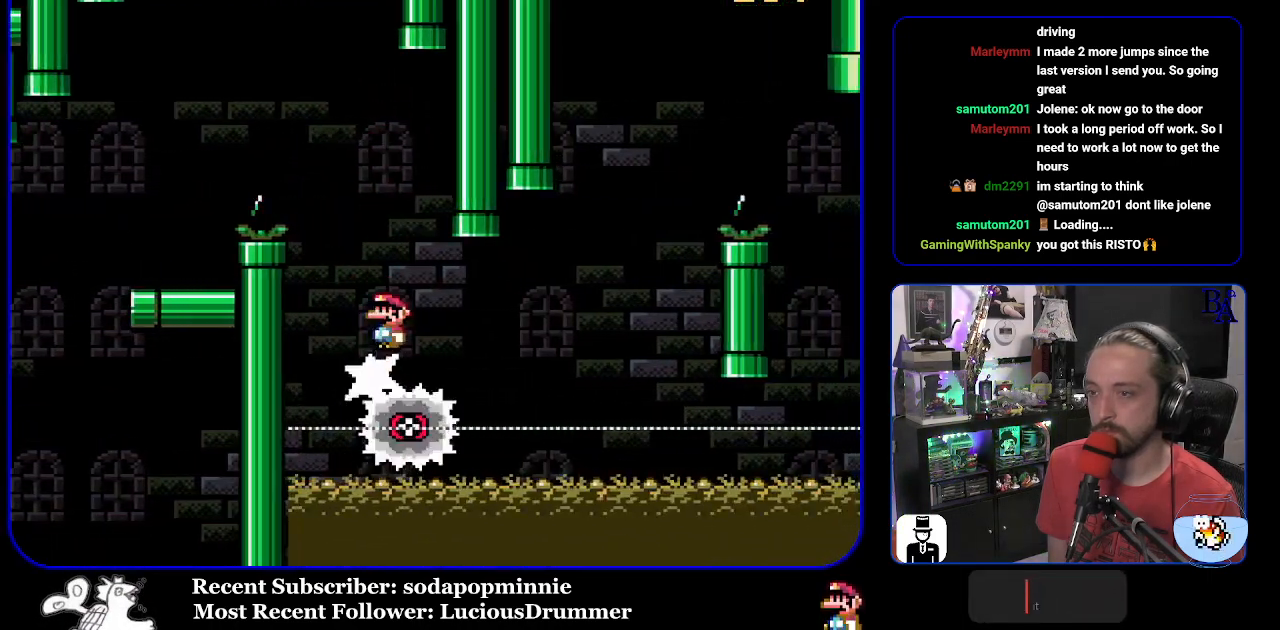
{"buttons": ["A", "X", "DPAD_RIGHT"], "events": [[300, "A", "down"], [350, "DPAD_RIGHT", "up"], [367, "DPAD_LEFT", "down"], [450, "DPAD_LEFT", "up"], [483, "DPAD_RIGHT", "down"]]}
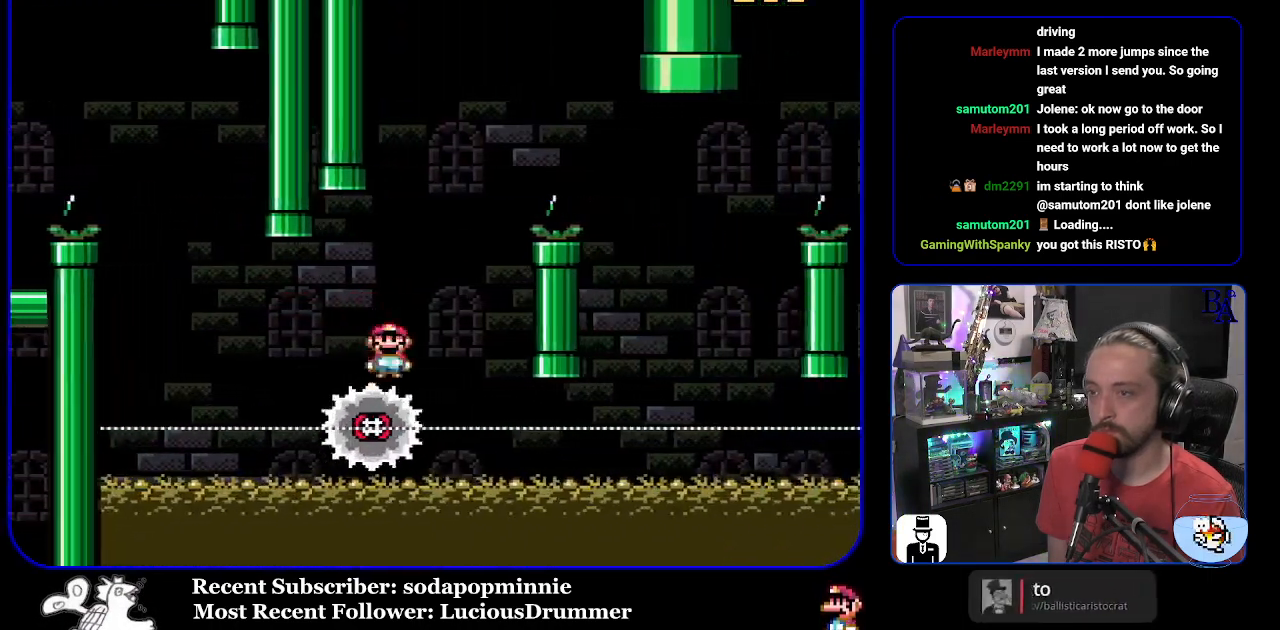
{"buttons": ["X", "DPAD_RIGHT"], "events": [[467, "A", "up"]]}
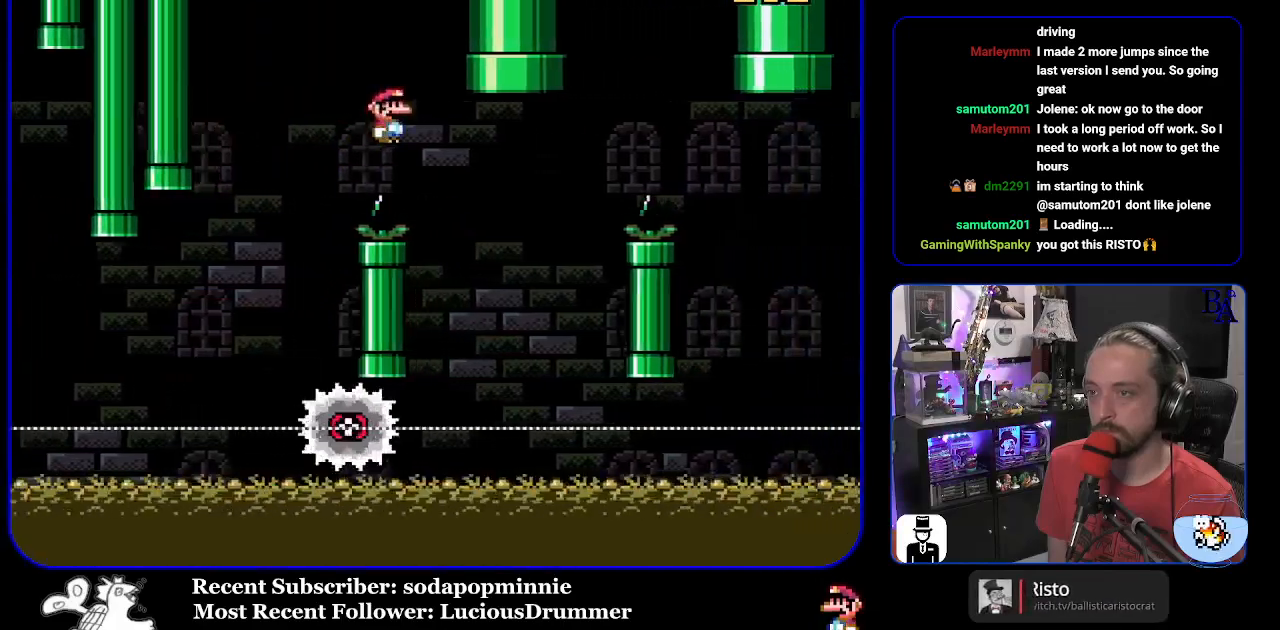
{"buttons": ["A", "X", "DPAD_RIGHT"], "events": [[100, "DPAD_RIGHT", "up"], [150, "DPAD_LEFT", "down"], [250, "A", "down"], [267, "DPAD_LEFT", "up"], [383, "DPAD_RIGHT", "down"]]}
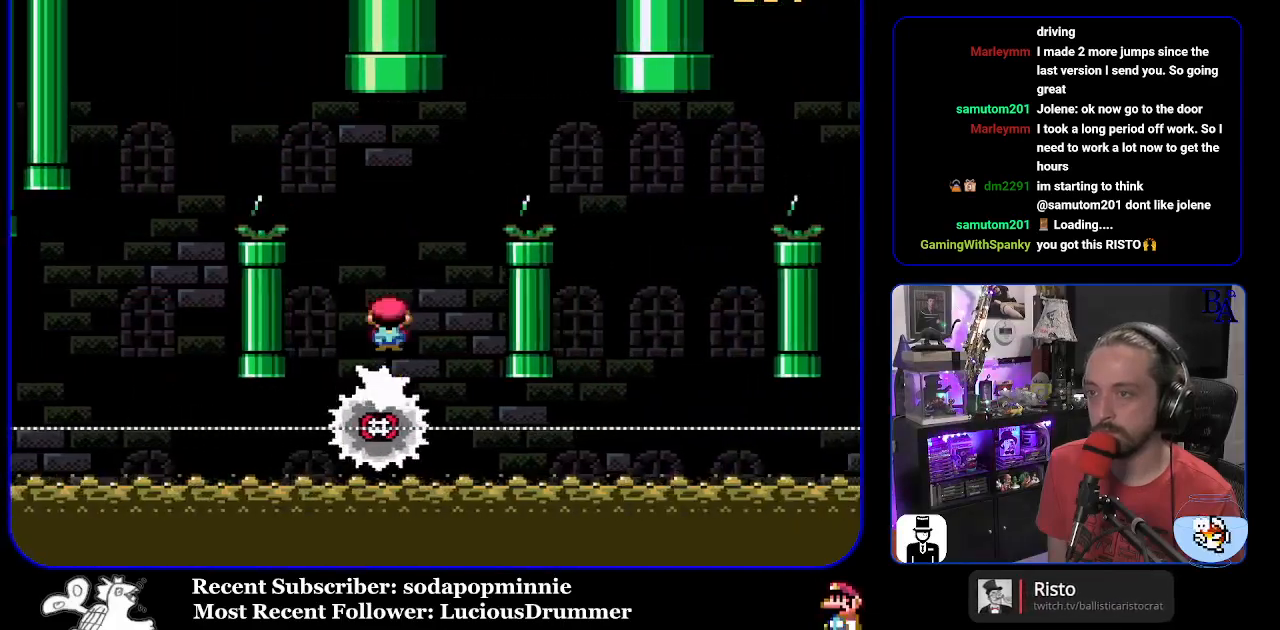
{"buttons": ["X", "DPAD_RIGHT"], "events": [[400, "A", "up"]]}
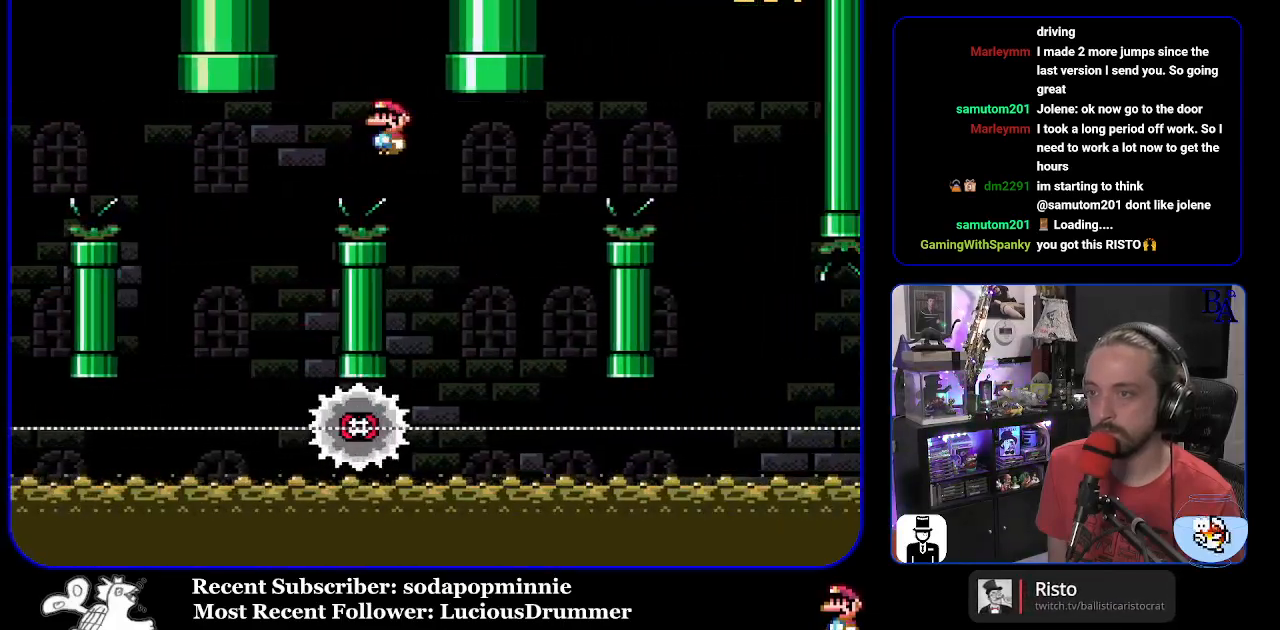
{"buttons": ["A", "X", "DPAD_RIGHT"], "events": [[50, "DPAD_RIGHT", "up"], [100, "DPAD_LEFT", "down"], [150, "A", "down"], [200, "DPAD_LEFT", "up"], [317, "DPAD_RIGHT", "down"]]}
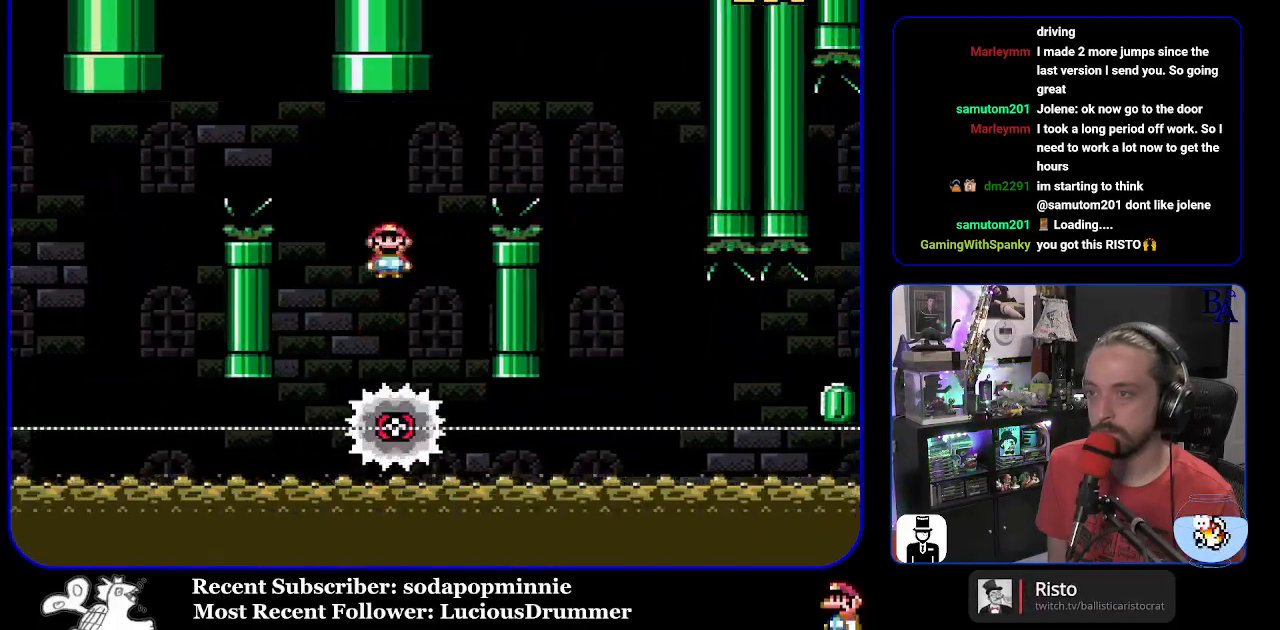
{"buttons": ["X"], "events": [[450, "A", "up"], [500, "DPAD_RIGHT", "up"]]}
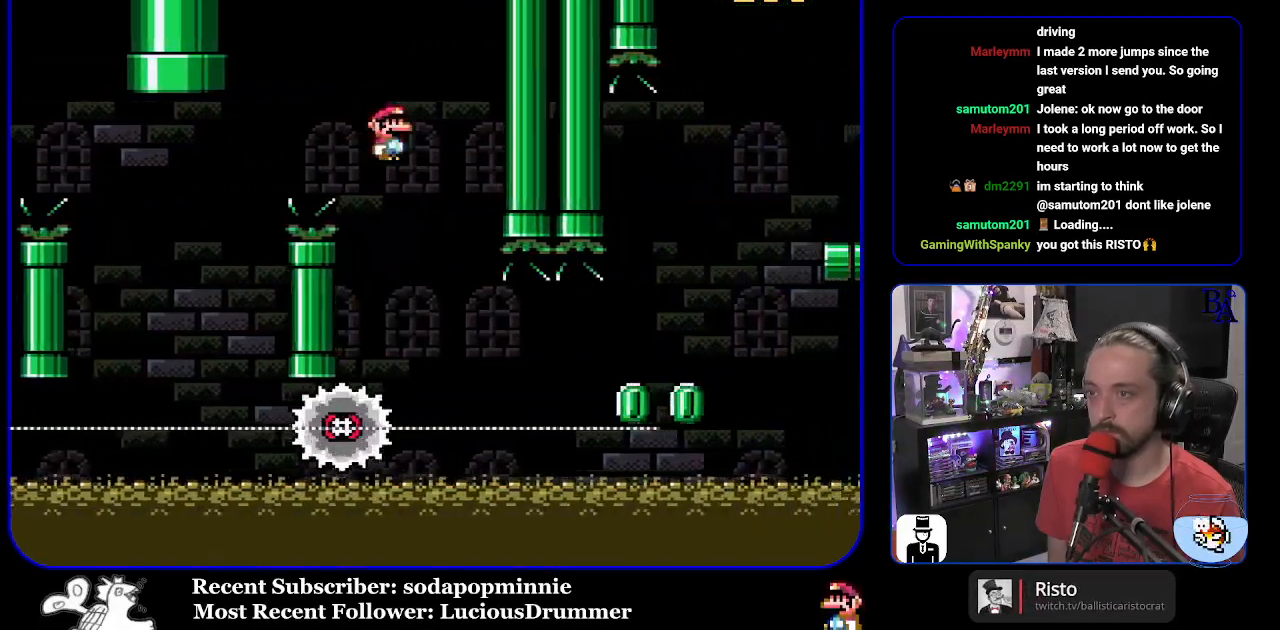
{"buttons": ["X", "DPAD_RIGHT"], "events": [[67, "DPAD_LEFT", "down"], [183, "DPAD_LEFT", "up"], [267, "DPAD_RIGHT", "down"]]}
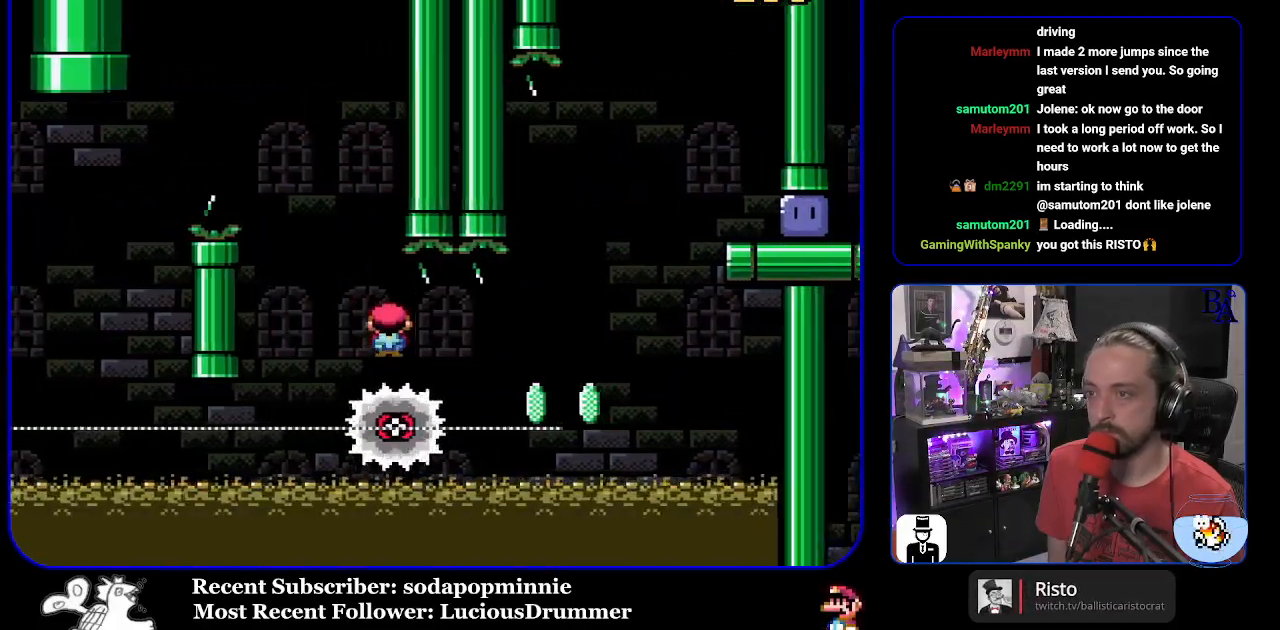
{"buttons": ["A", "X", "DPAD_RIGHT"], "events": [[233, "A", "down"], [250, "DPAD_RIGHT", "up"], [267, "DPAD_LEFT", "down"], [350, "DPAD_LEFT", "up"], [383, "DPAD_RIGHT", "down"]]}
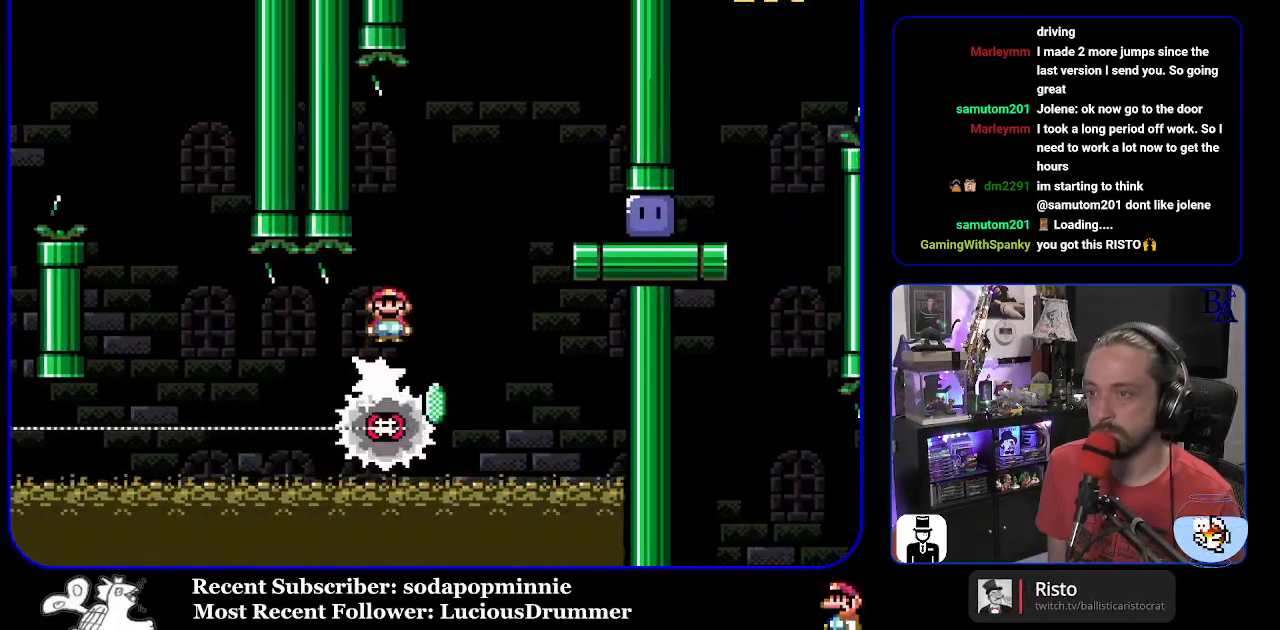
{"buttons": ["DPAD_RIGHT"], "events": [[267, "A", "up"], [433, "X", "up"]]}
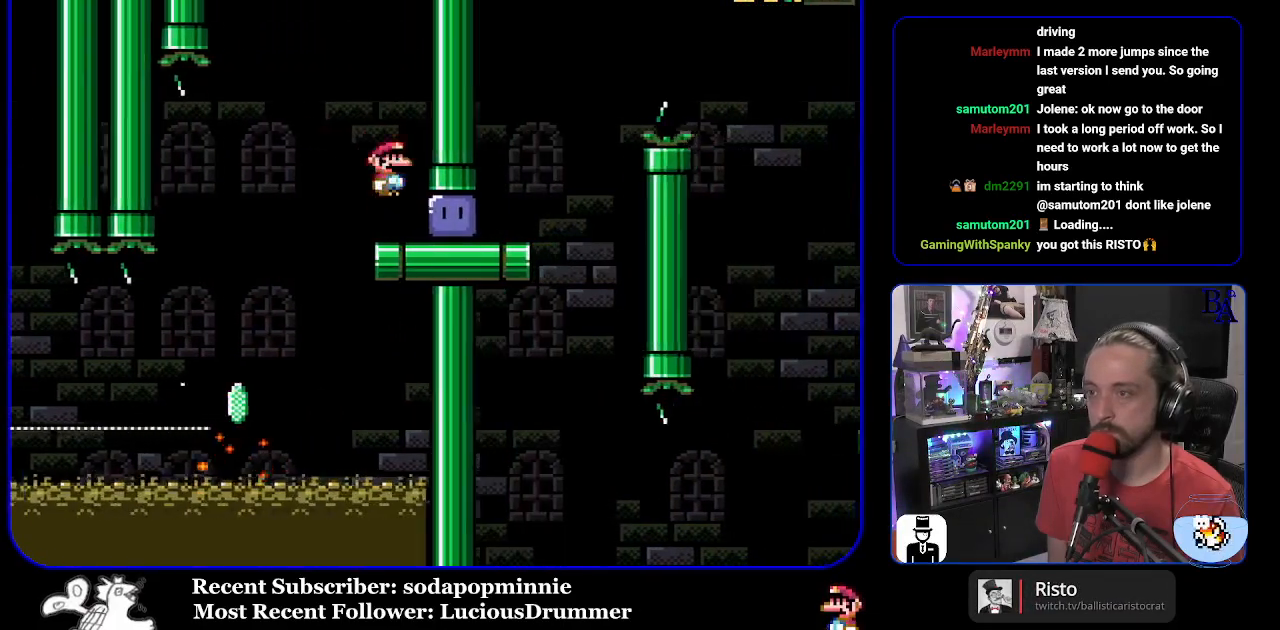
{"buttons": ["B", "Y", "DPAD_RIGHT"], "events": [[133, "Y", "down"], [500, "B", "down"]]}
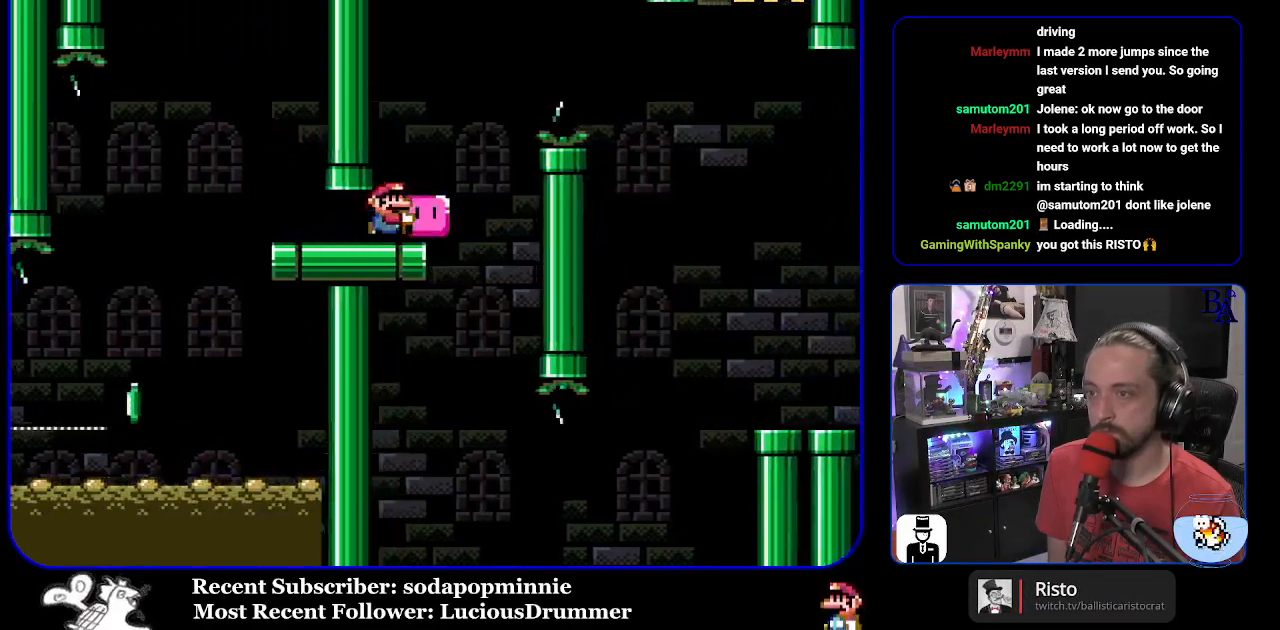
{"buttons": ["B", "Y", "DPAD_UP", "DPAD_RIGHT"], "events": [[17, "DPAD_UP", "down"], [117, "B", "up"], [233, "B", "down"]]}
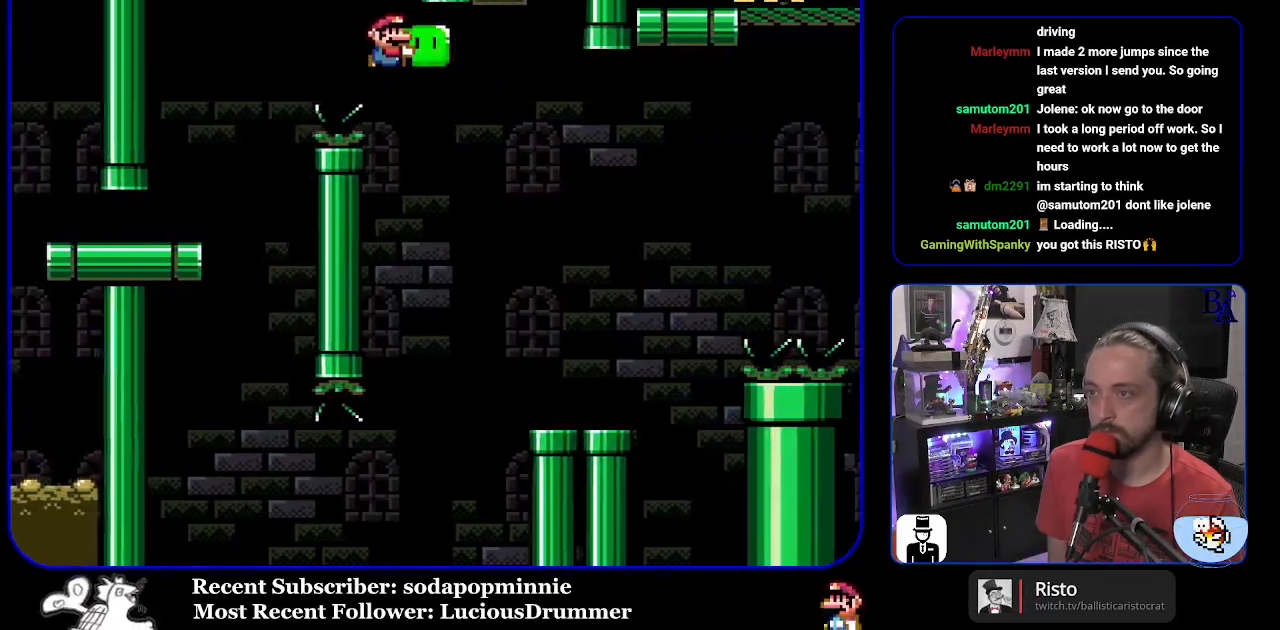
{"buttons": ["Y", "DPAD_RIGHT"], "events": [[83, "B", "up"], [133, "Y", "up"], [150, "DPAD_UP", "up"], [167, "DPAD_UP", "down"], [200, "DPAD_RIGHT", "up"], [200, "Y", "down"], [217, "DPAD_UP", "up"], [233, "DPAD_LEFT", "down"], [350, "DPAD_LEFT", "up"], [417, "DPAD_RIGHT", "down"], [450, "DPAD_UP", "down"], [467, "DPAD_UP", "up"]]}
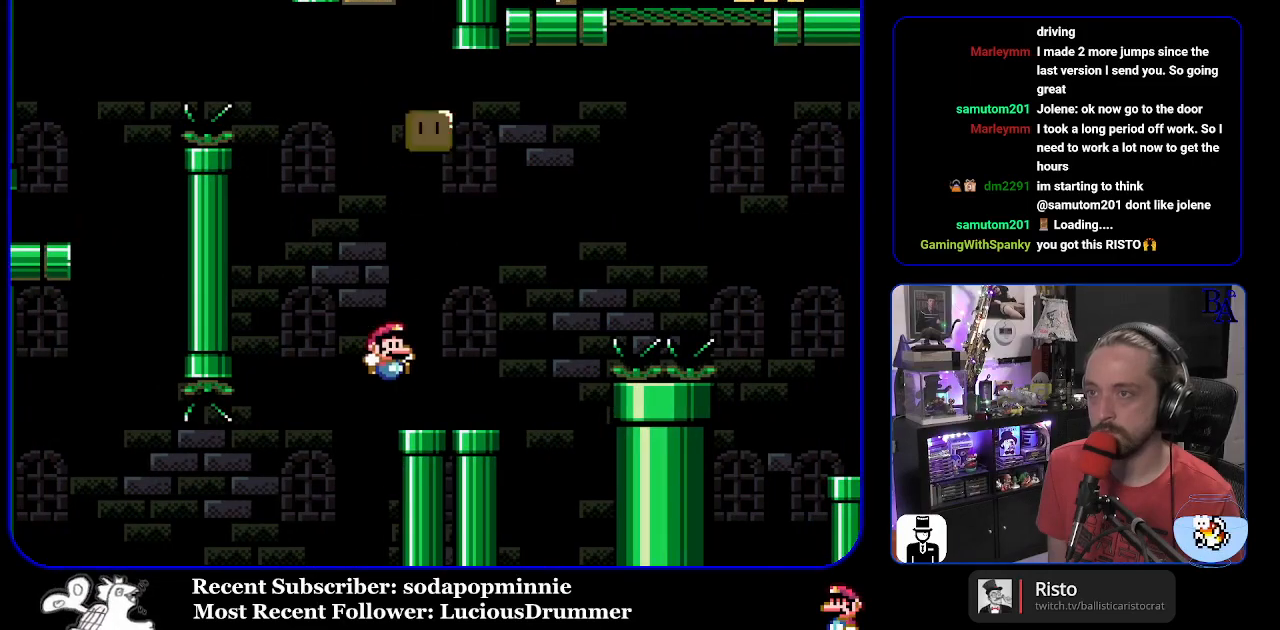
{"buttons": ["B", "Y", "DPAD_RIGHT"], "events": [[267, "B", "down"]]}
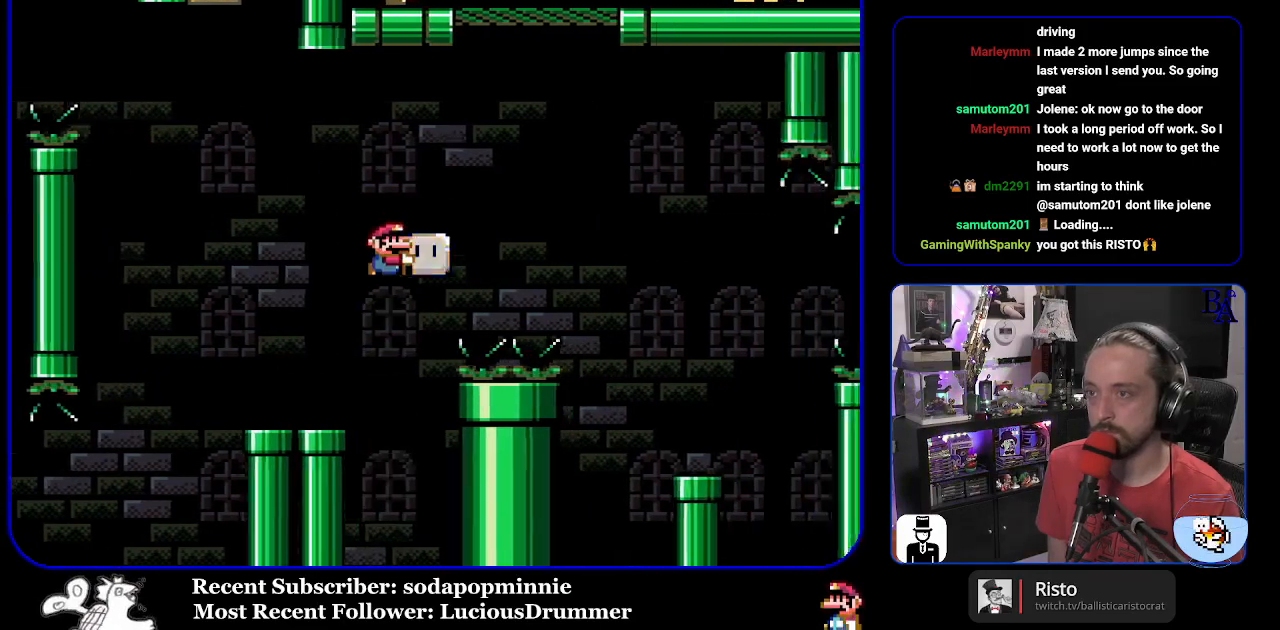
{"buttons": ["B", "Y", "DPAD_RIGHT"], "events": [[233, "Y", "up"], [333, "Y", "down"]]}
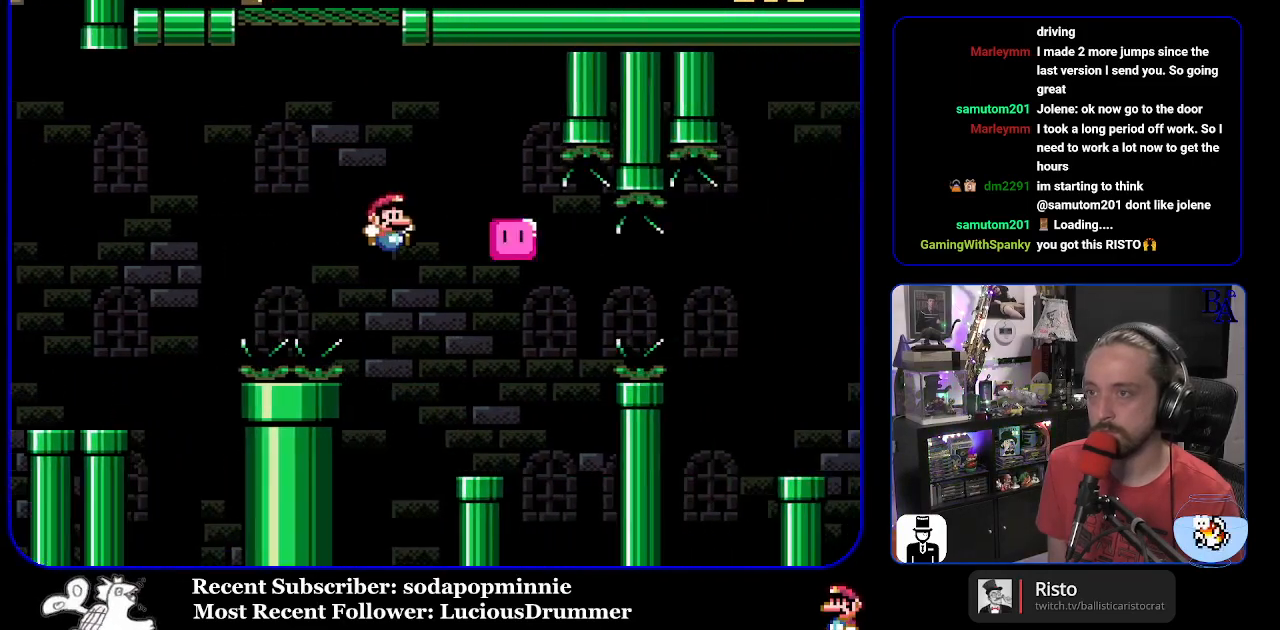
{"buttons": [], "events": [[33, "DPAD_UP", "down"], [50, "DPAD_RIGHT", "up"], [83, "DPAD_UP", "up"], [100, "DPAD_LEFT", "down"], [200, "DPAD_LEFT", "up"], [267, "DPAD_RIGHT", "down"], [283, "DPAD_RIGHT", "up"], [350, "B", "up"], [400, "Y", "up"]]}
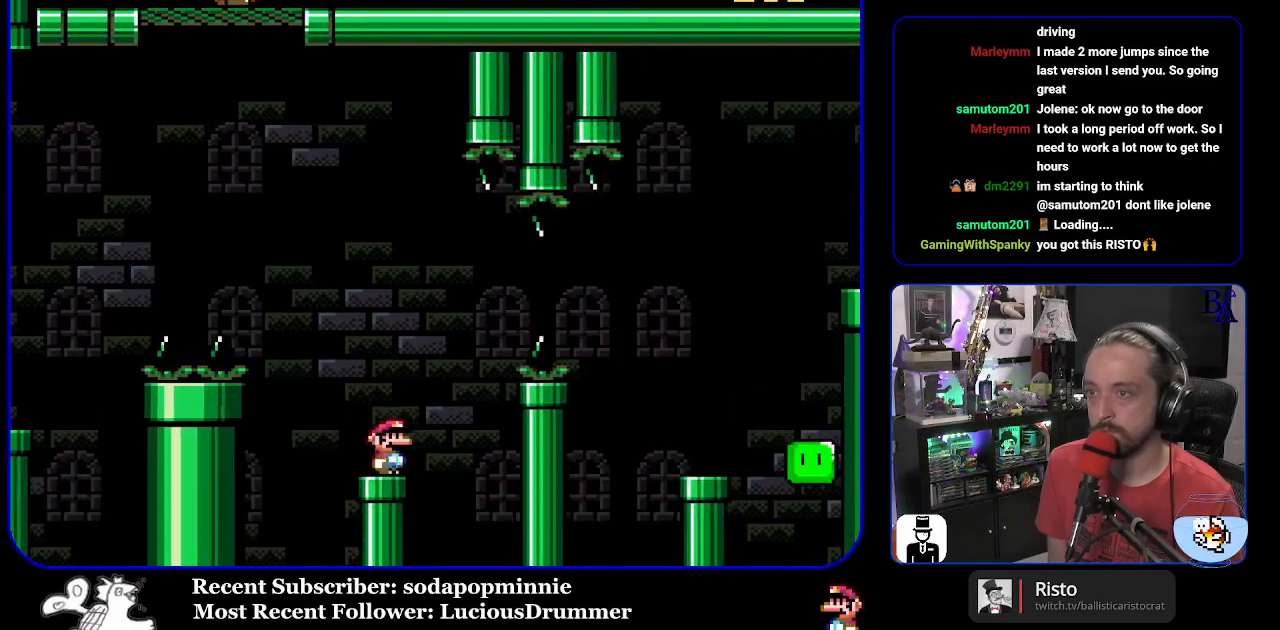
{"buttons": [], "events": []}
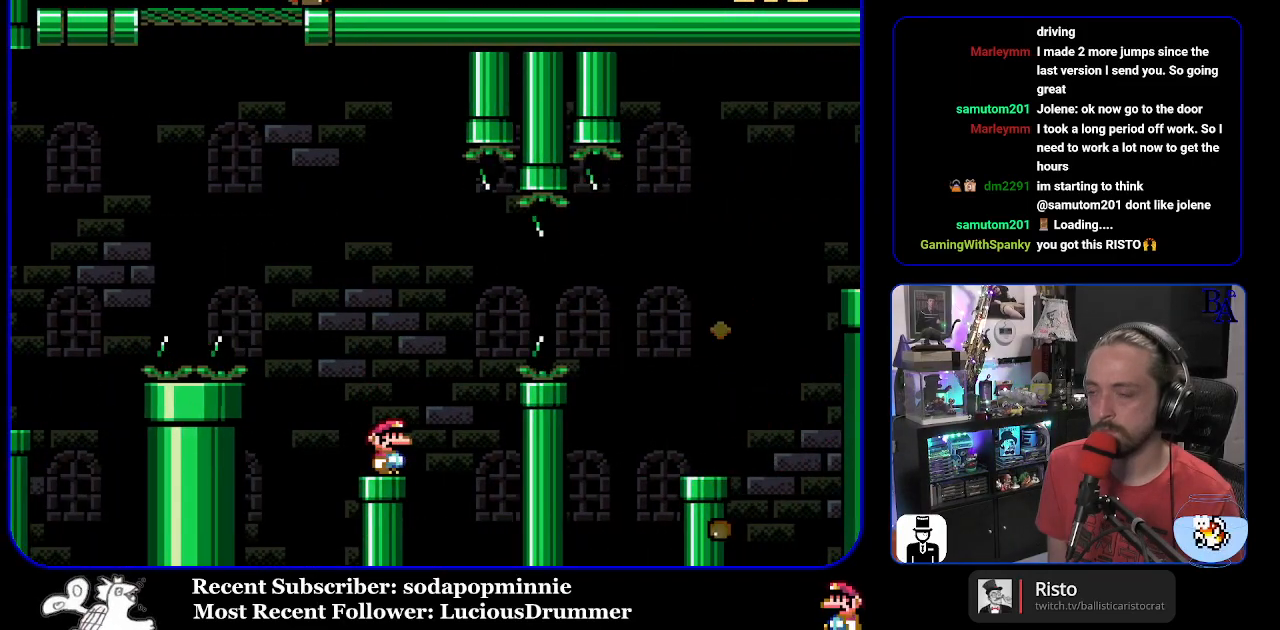
{"buttons": [], "events": [[383, "DPAD_UP", "down"], [467, "DPAD_UP", "up"]]}
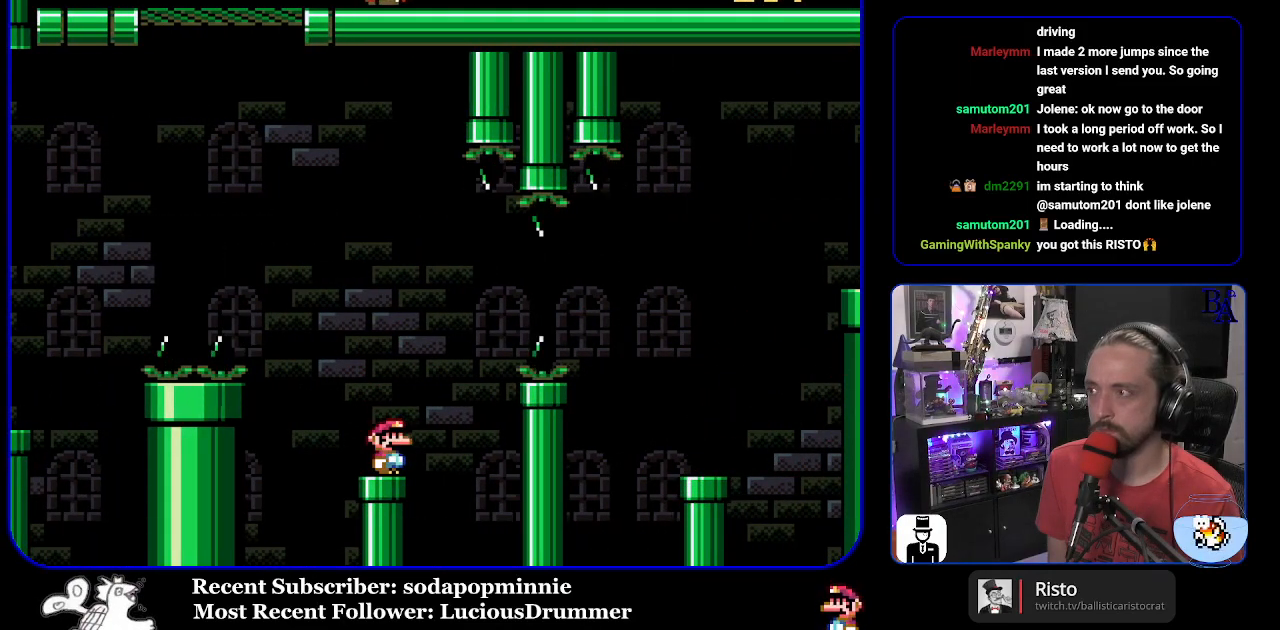
{"buttons": ["DPAD_UP"], "events": [[67, "DPAD_UP", "down"], [117, "DPAD_UP", "up"], [200, "DPAD_UP", "down"], [267, "DPAD_UP", "up"], [317, "DPAD_UP", "down"], [400, "DPAD_UP", "up"], [483, "DPAD_UP", "down"]]}